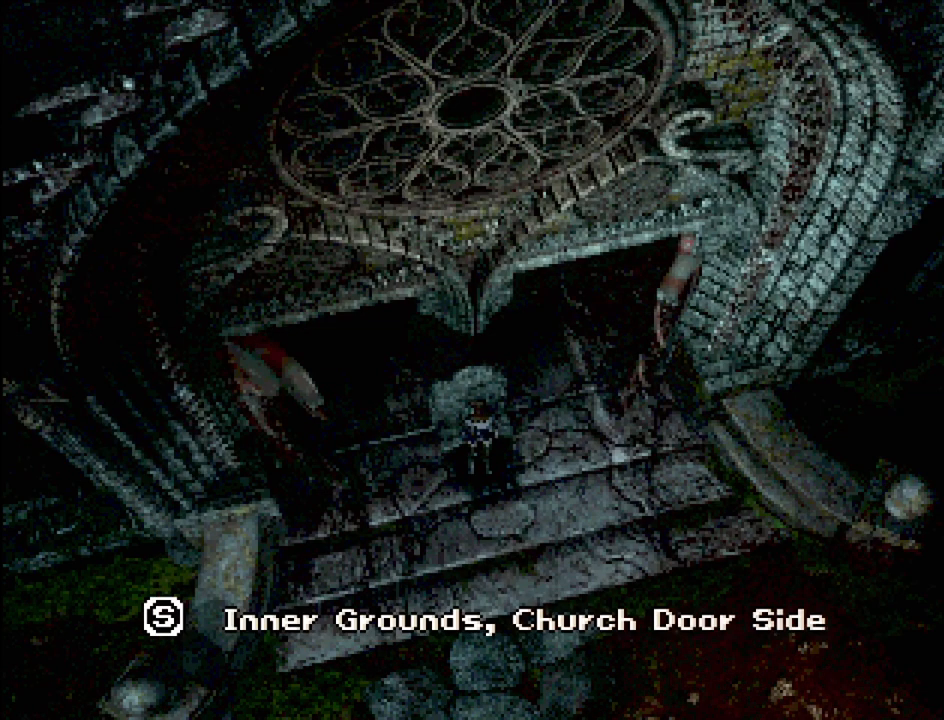
Gameplay with a controller (PlayStation layout); each line is a JSON object with the inputs held at the frame after it. "events" lists button and stick changes between this image and that frame as [ms after this image, input, new state], when the widget could be followed in between. Not read: L3 R3.
{"buttons": [], "events": [[150, "CIRCLE", "down"], [283, "CIRCLE", "up"]]}
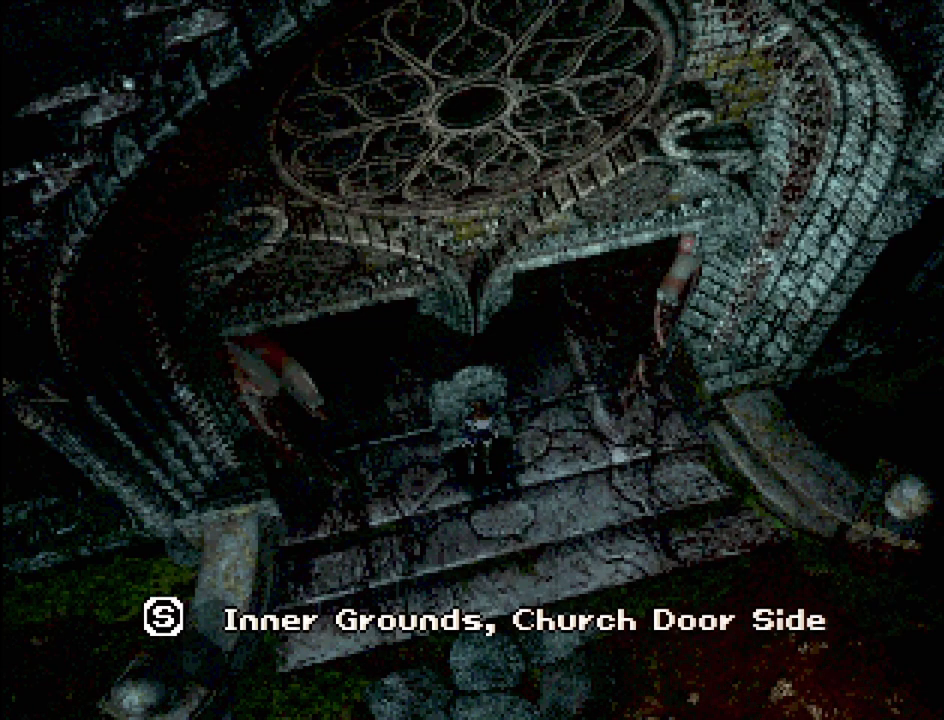
{"buttons": [], "events": [[367, "CROSS", "down"], [467, "CROSS", "up"]]}
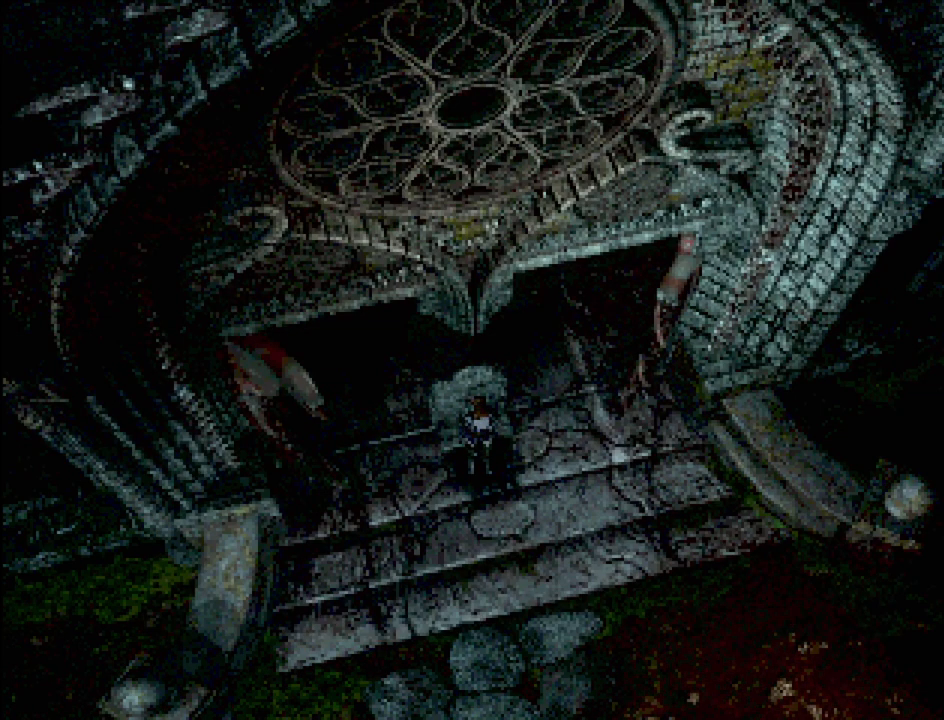
{"buttons": [], "events": []}
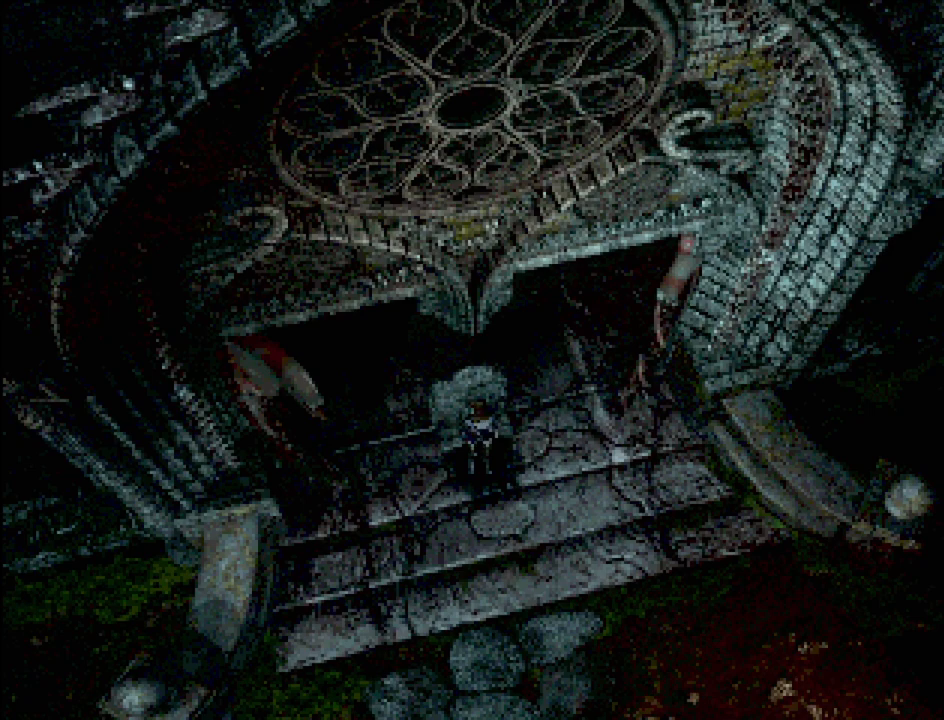
{"buttons": ["CIRCLE", "DPAD_DOWN"], "events": [[33, "DPAD_DOWN", "down"], [167, "DPAD_DOWN", "up"], [183, "CIRCLE", "down"], [217, "DPAD_DOWN", "down"]]}
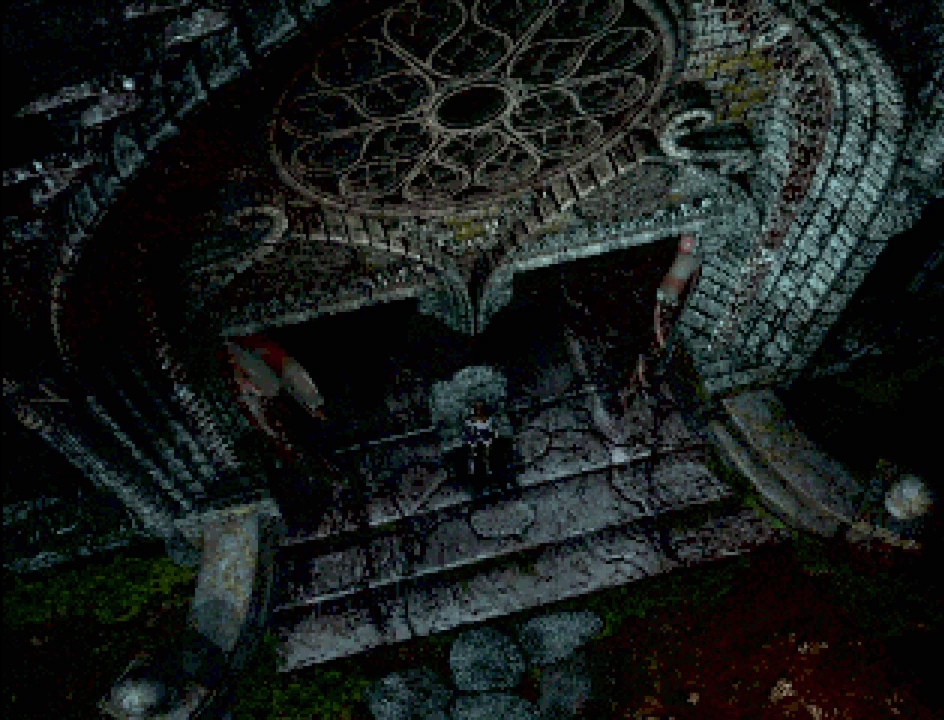
{"buttons": ["DPAD_DOWN"], "events": [[117, "CIRCLE", "up"], [233, "DPAD_DOWN", "up"], [317, "CROSS", "down"], [367, "DPAD_DOWN", "down"], [483, "CROSS", "up"]]}
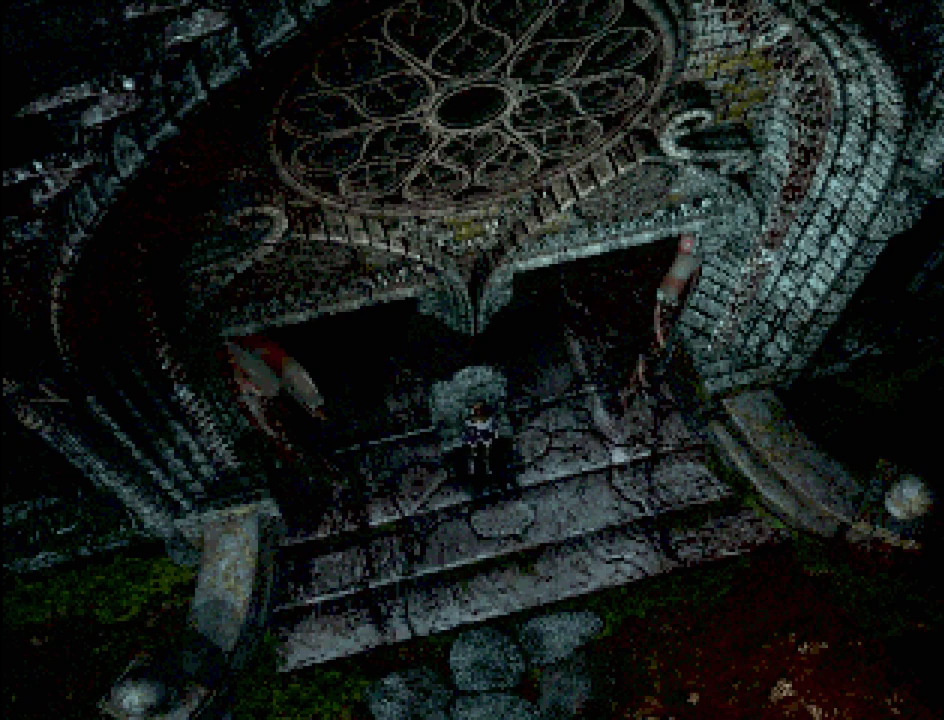
{"buttons": [], "events": [[317, "DPAD_DOWN", "up"]]}
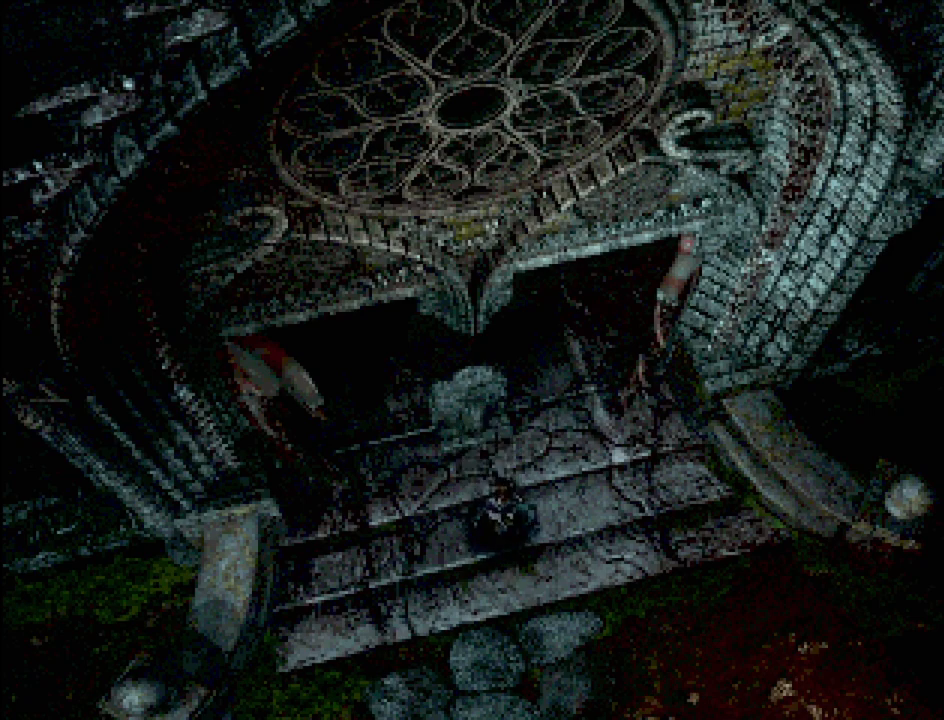
{"buttons": [], "events": []}
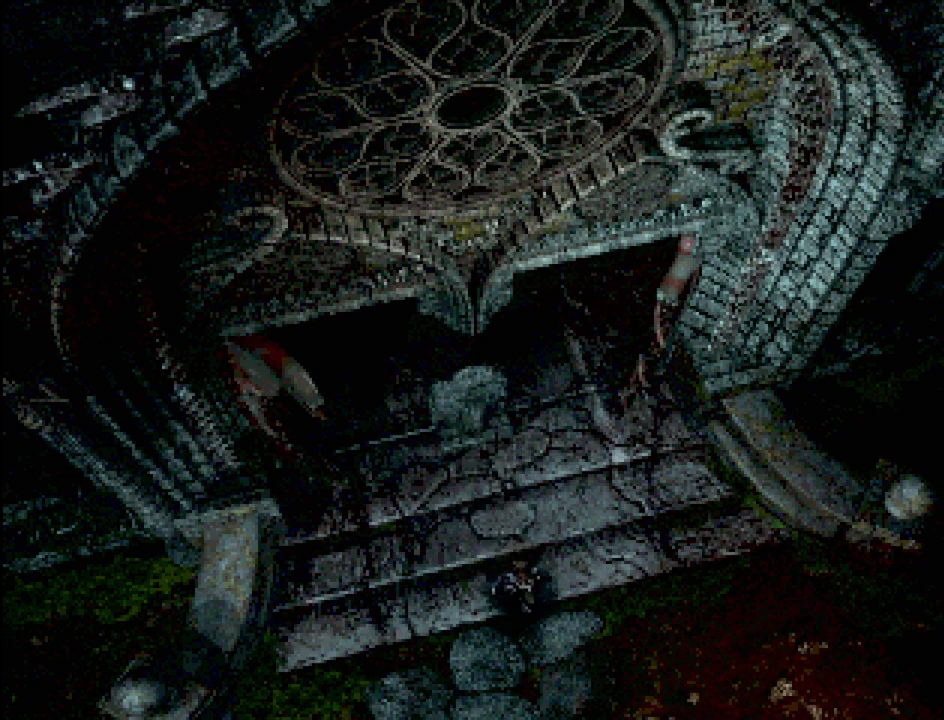
{"buttons": [], "events": []}
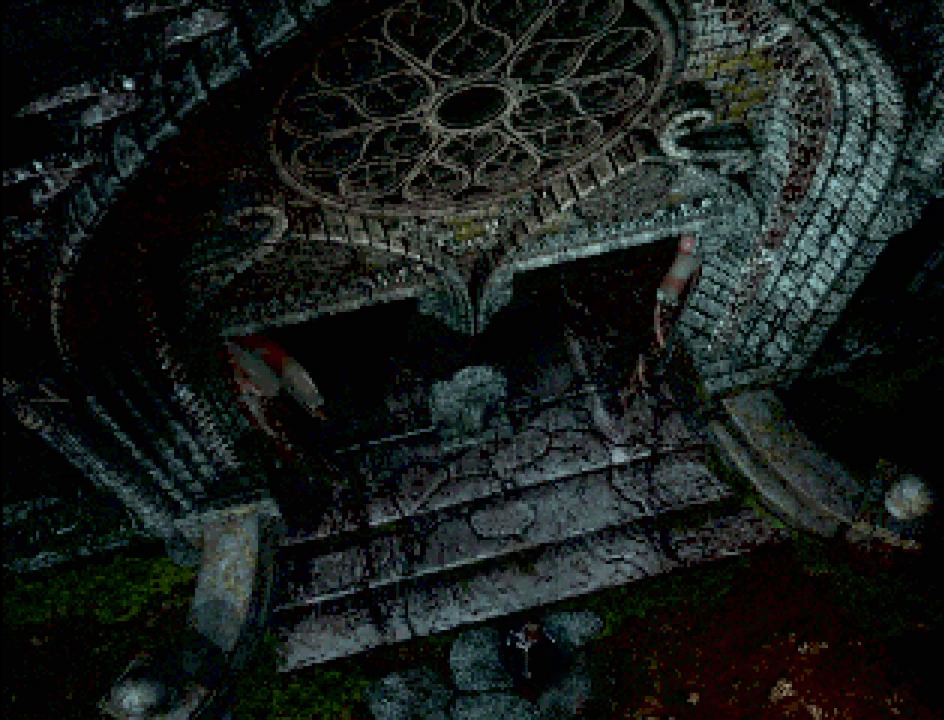
{"buttons": ["TRIANGLE"], "events": [[383, "TRIANGLE", "down"]]}
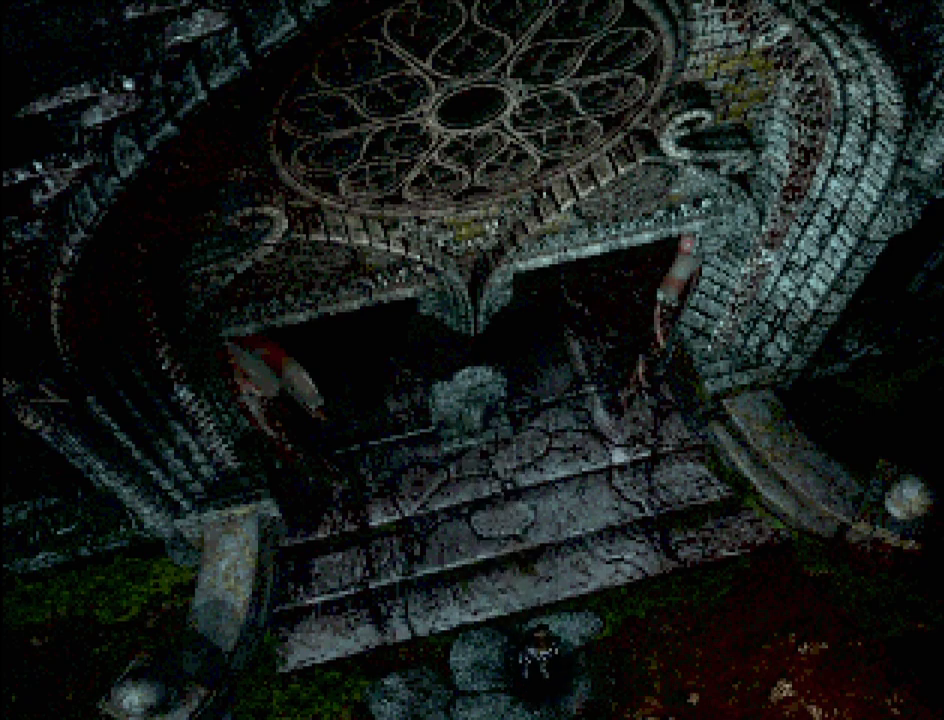
{"buttons": [], "events": [[17, "TRIANGLE", "up"]]}
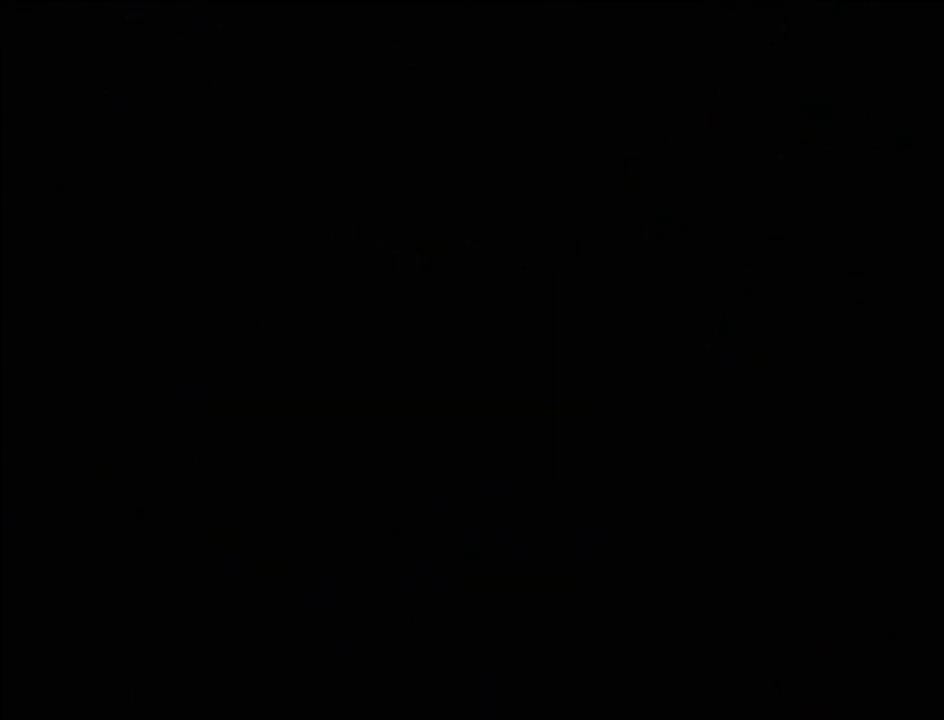
{"buttons": [], "events": []}
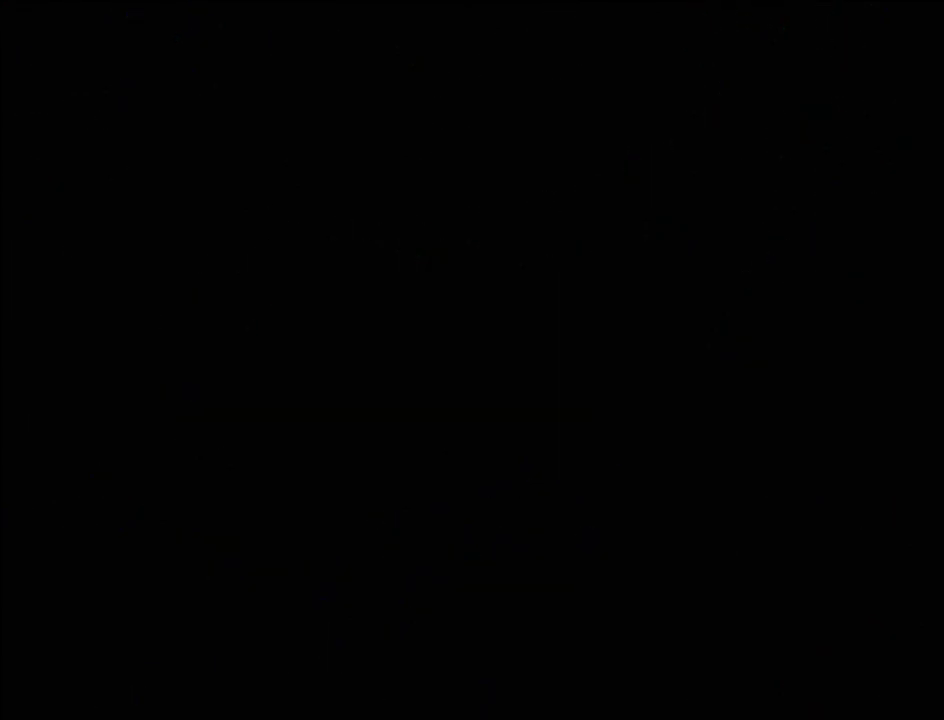
{"buttons": [], "events": []}
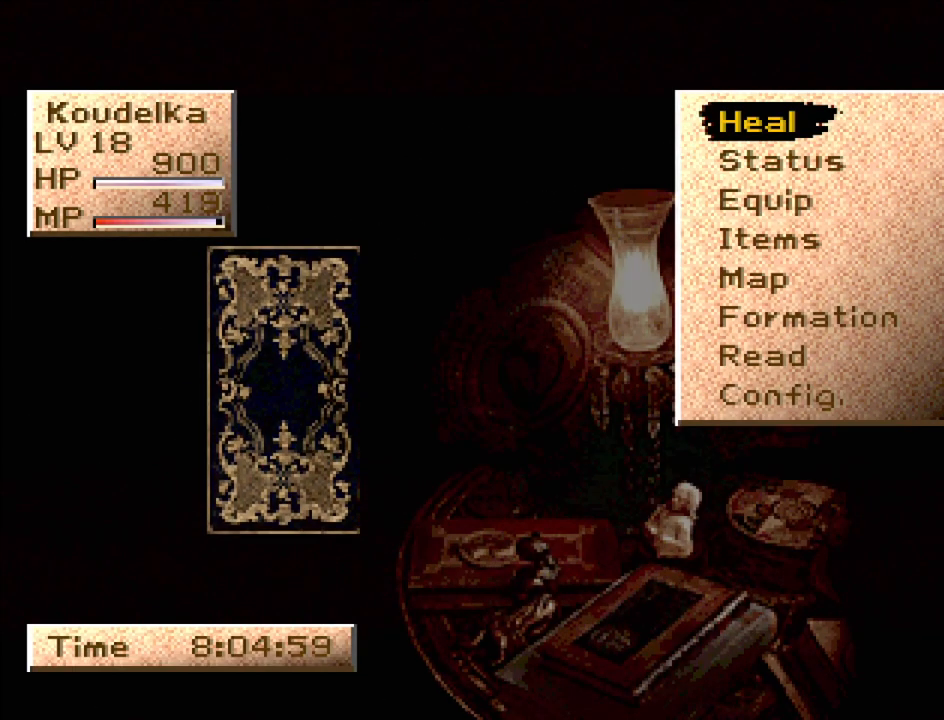
{"buttons": ["DPAD_DOWN"], "events": [[433, "DPAD_DOWN", "down"]]}
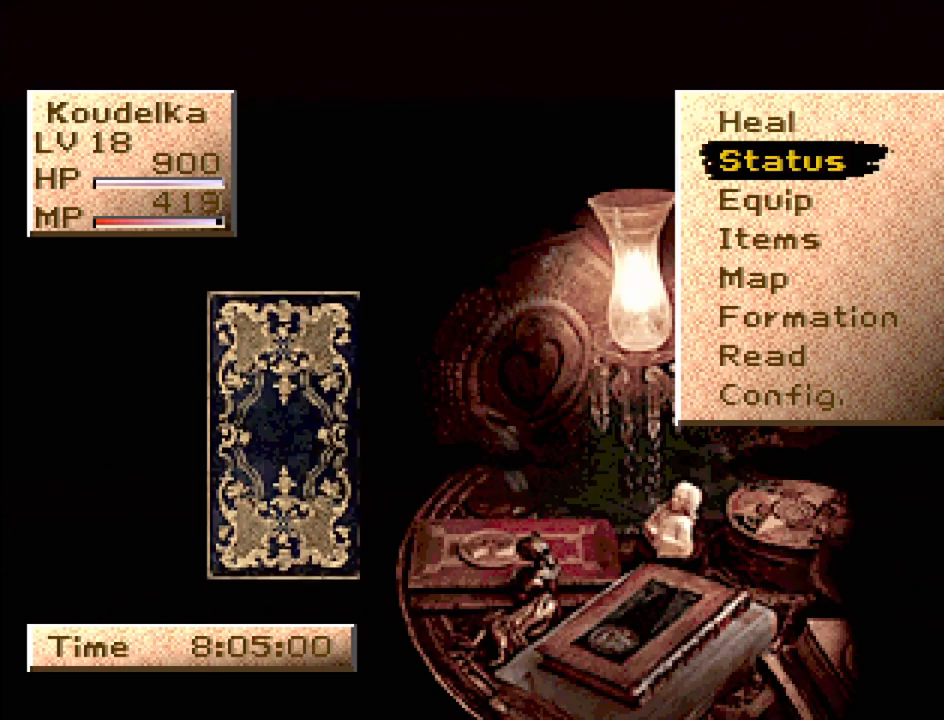
{"buttons": ["DPAD_DOWN"], "events": [[33, "DPAD_DOWN", "up"], [100, "DPAD_DOWN", "down"], [200, "DPAD_DOWN", "up"], [283, "DPAD_DOWN", "down"], [350, "DPAD_DOWN", "up"], [417, "DPAD_DOWN", "down"]]}
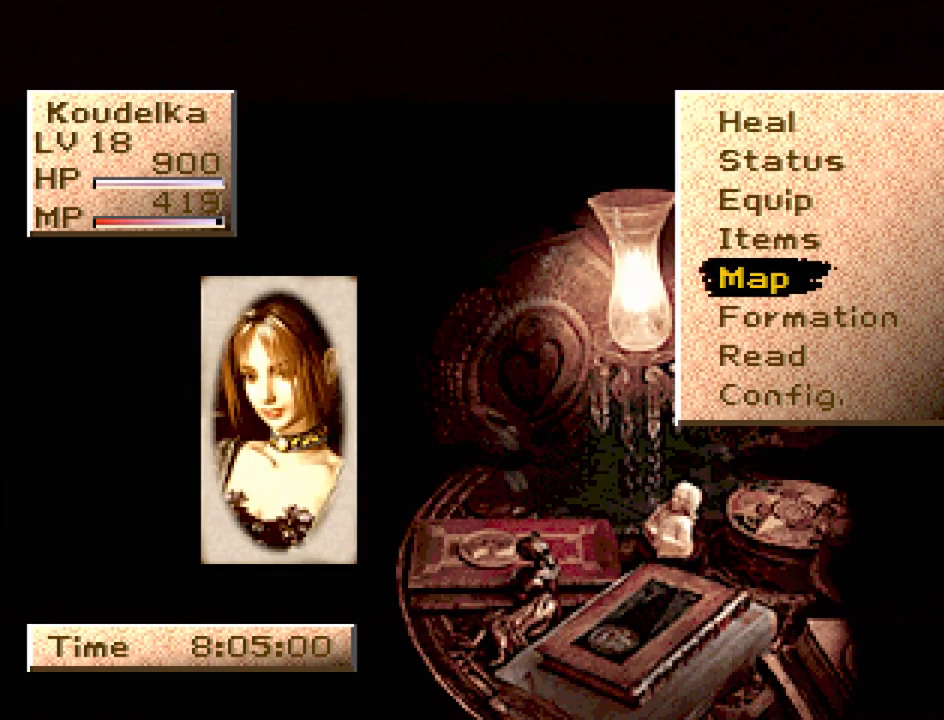
{"buttons": [], "events": [[17, "DPAD_DOWN", "up"], [50, "CROSS", "down"], [183, "CROSS", "up"]]}